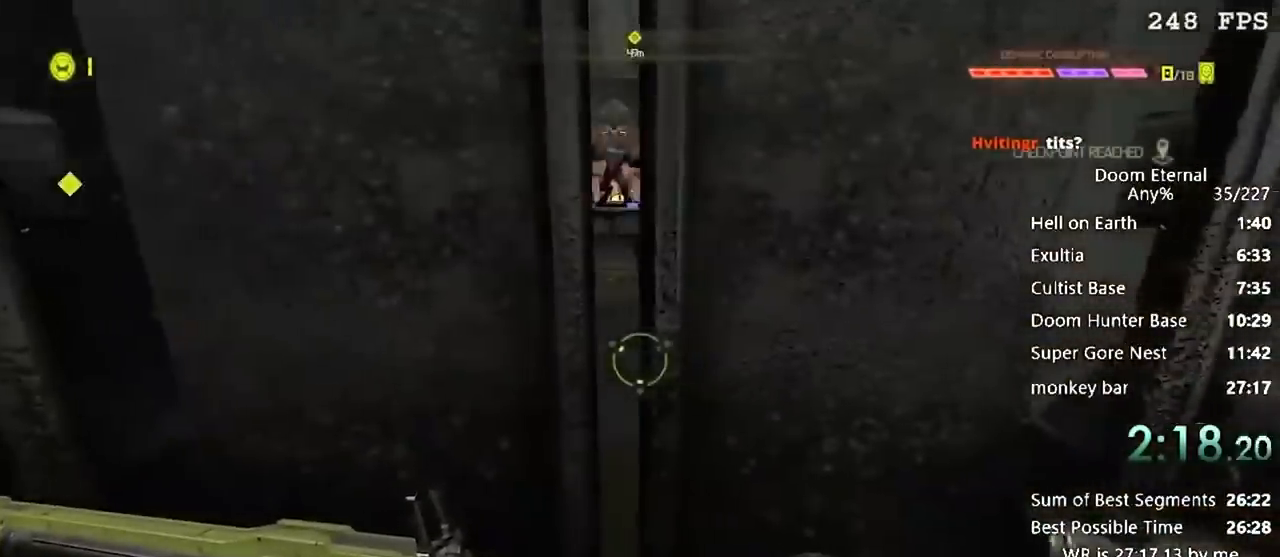
Gameplay with keyboard; each line is a JSON object with the keys held at the frame after it. "events" lists presses ("down") and releases ("up") of "a", "d", "e", "f", "q", "r", "s" and "w" between this image and that frame as [ms after this image, input, new state], when the widget could be followed in between. No other keys are recorded. Mouse input is not recorded.
{"keys": ["w"], "events": []}
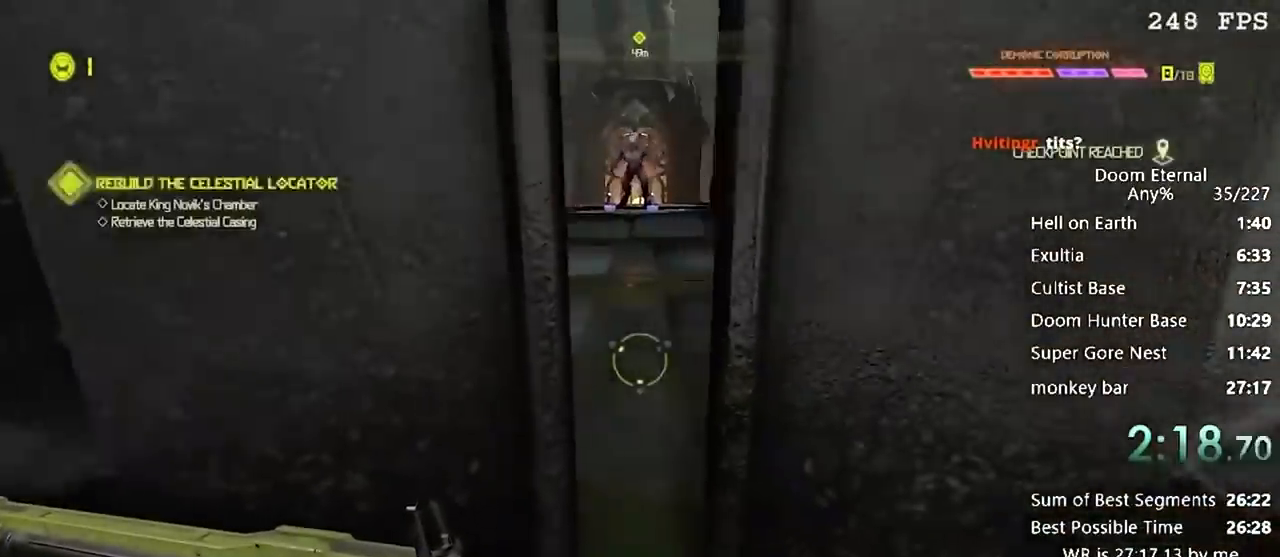
{"keys": ["w"], "events": []}
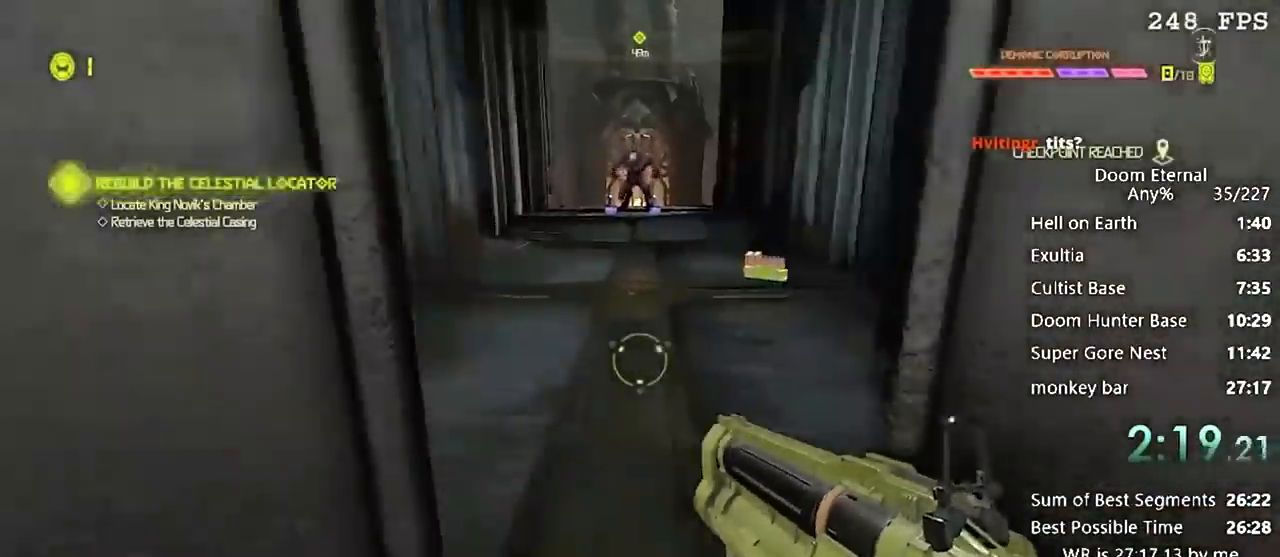
{"keys": ["w"], "events": []}
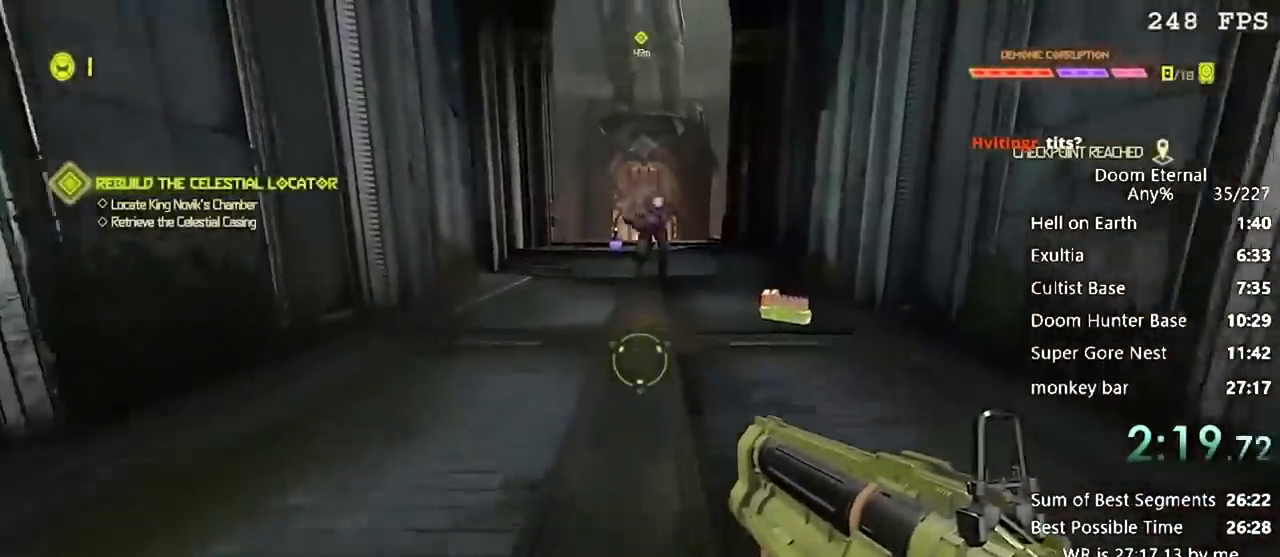
{"keys": ["a", "w"], "events": [[134, "d", "down"], [300, "a", "down"], [300, "d", "up"]]}
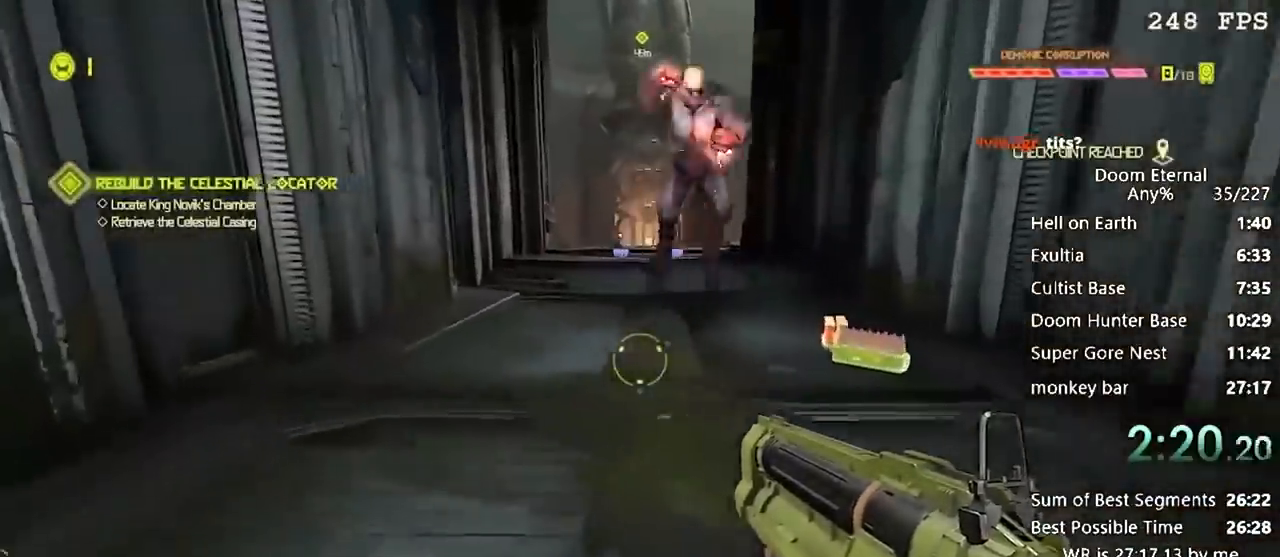
{"keys": ["w"], "events": [[166, "a", "up"]]}
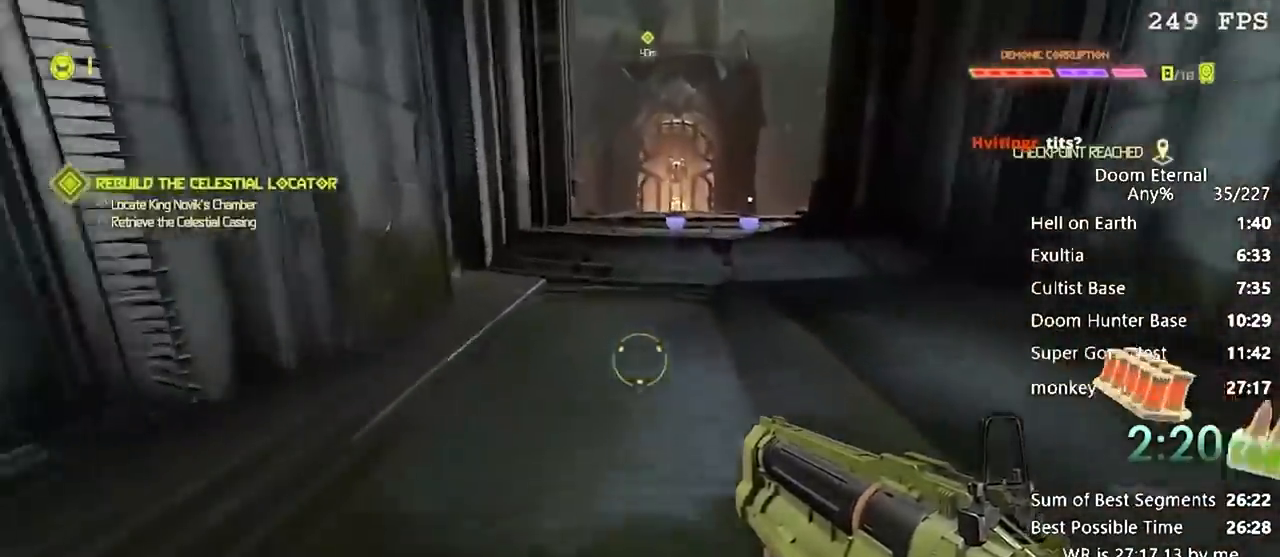
{"keys": ["w"], "events": []}
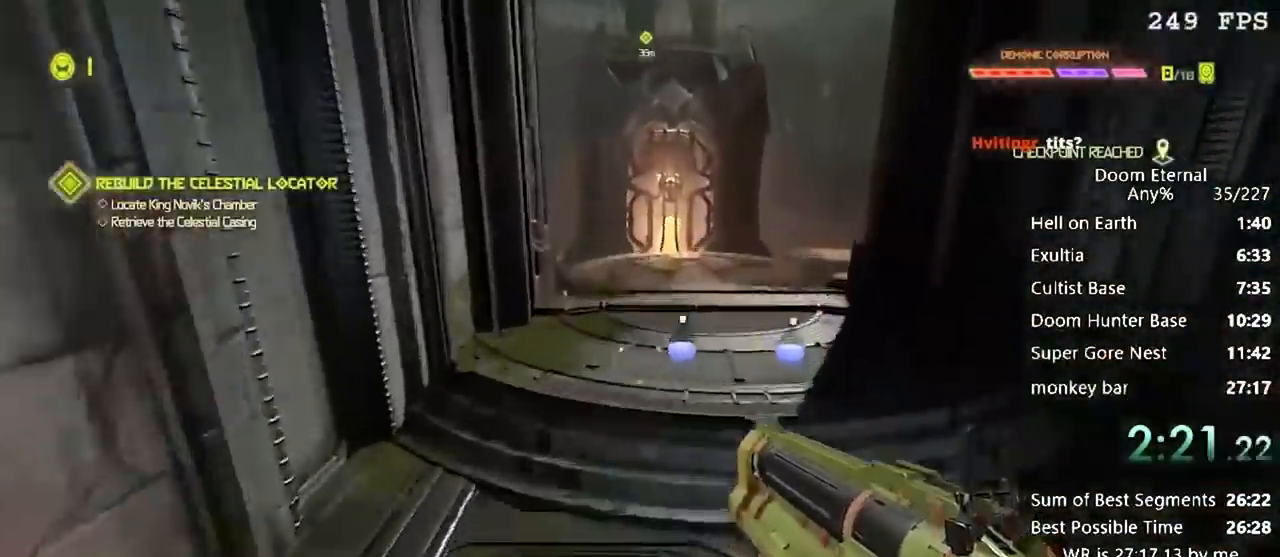
{"keys": ["w"], "events": []}
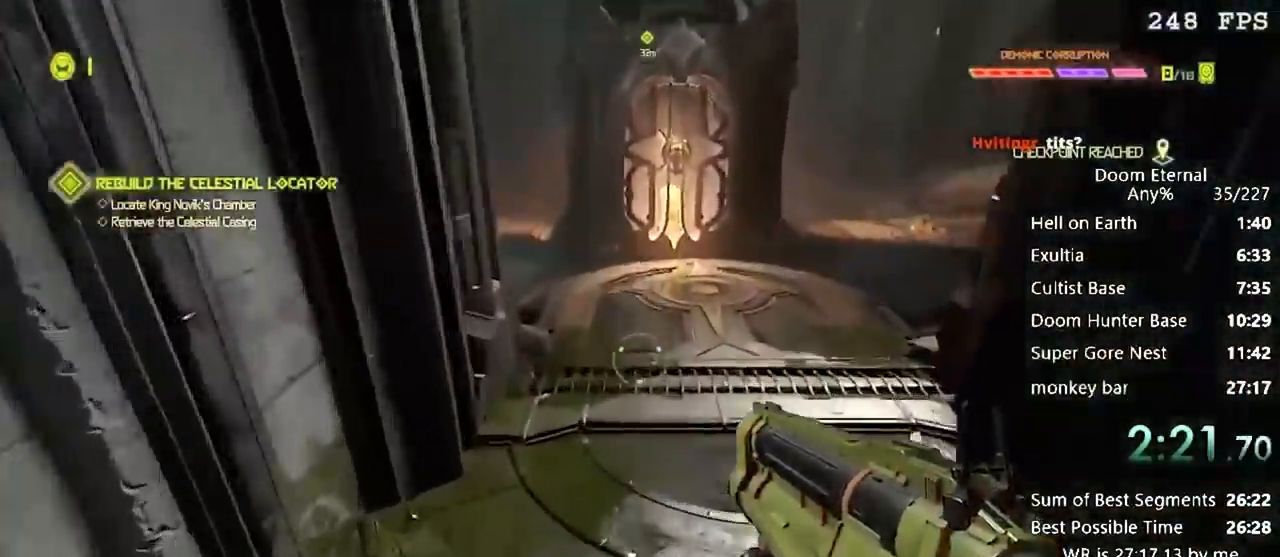
{"keys": ["w"], "events": []}
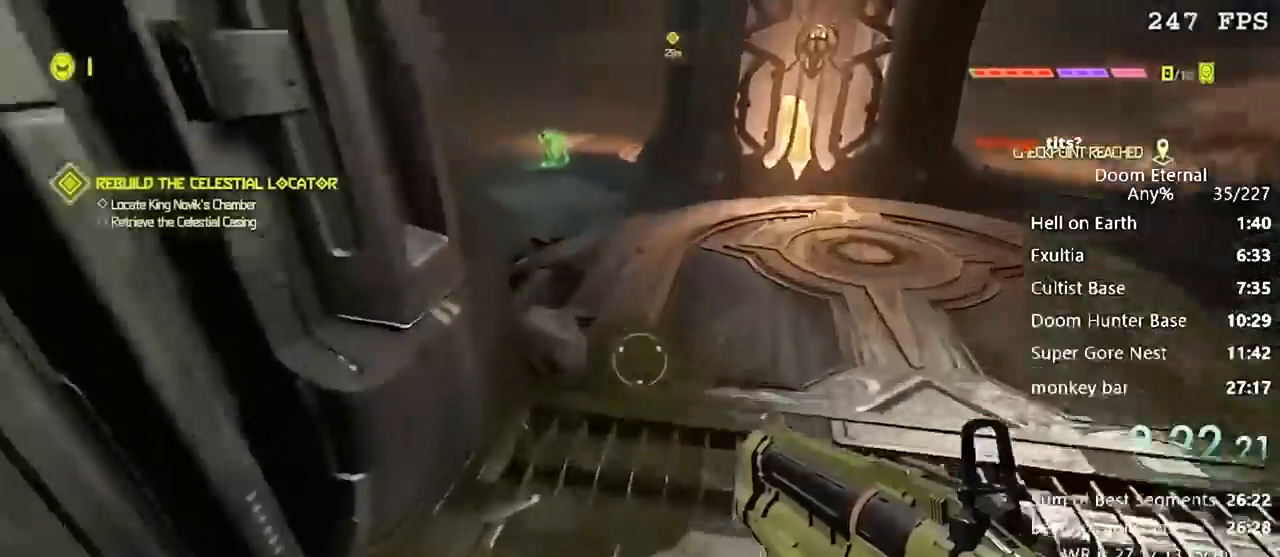
{"keys": ["w"], "events": []}
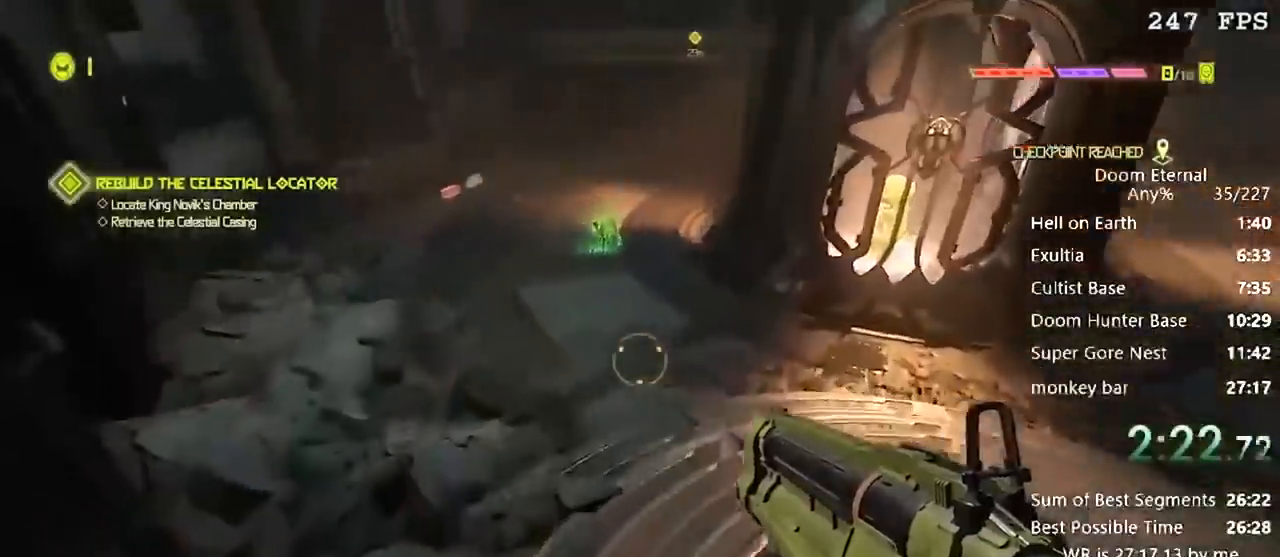
{"keys": ["w"], "events": []}
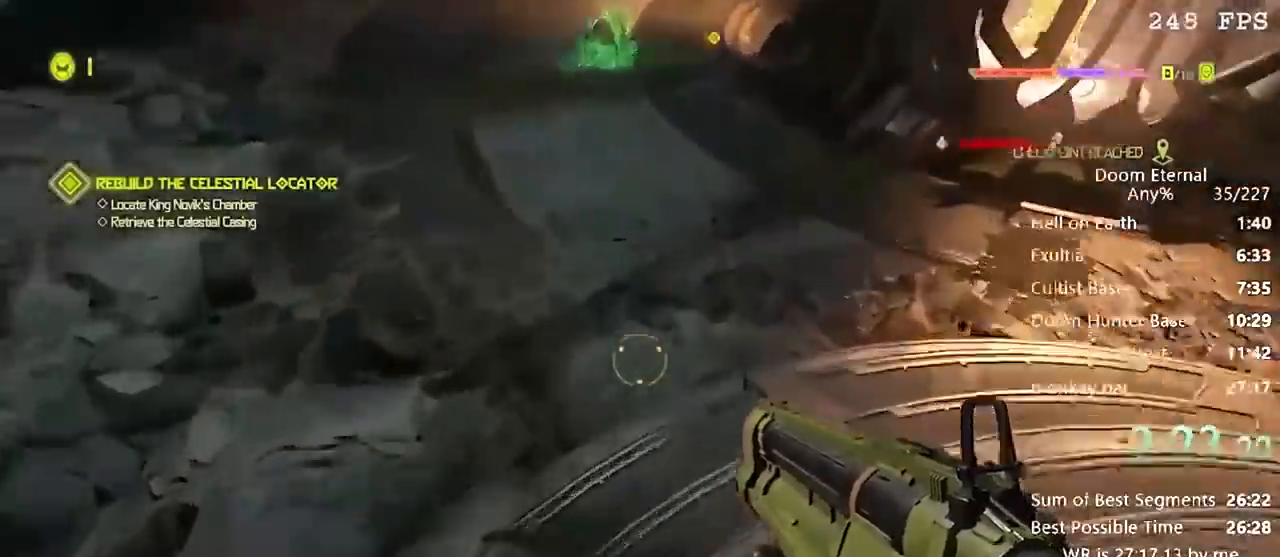
{"keys": ["w"], "events": []}
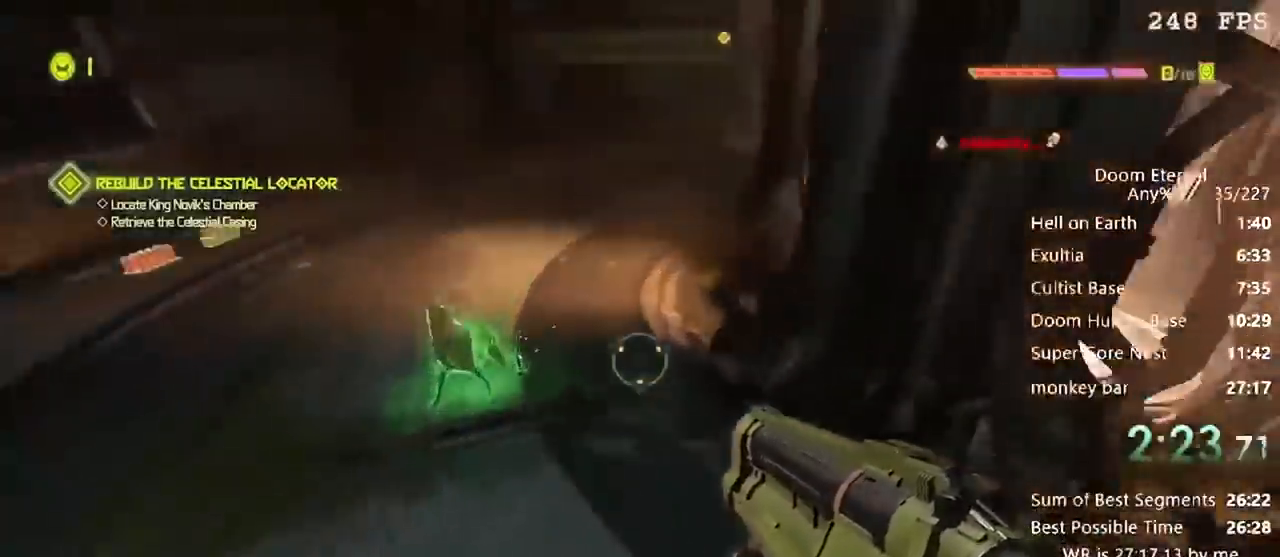
{"keys": ["w"], "events": []}
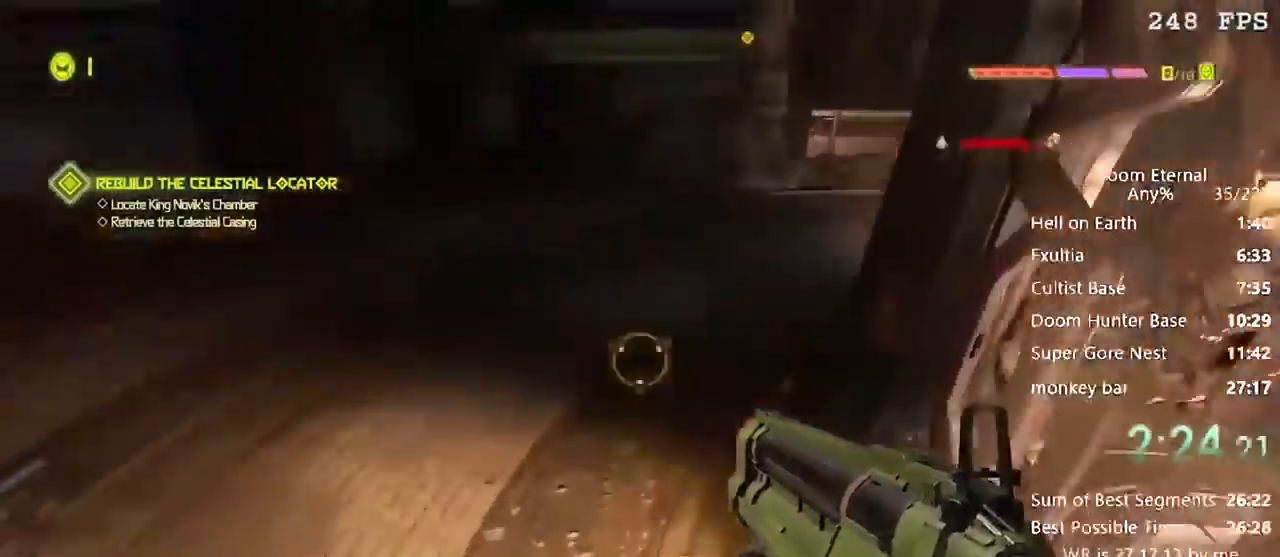
{"keys": ["w"], "events": []}
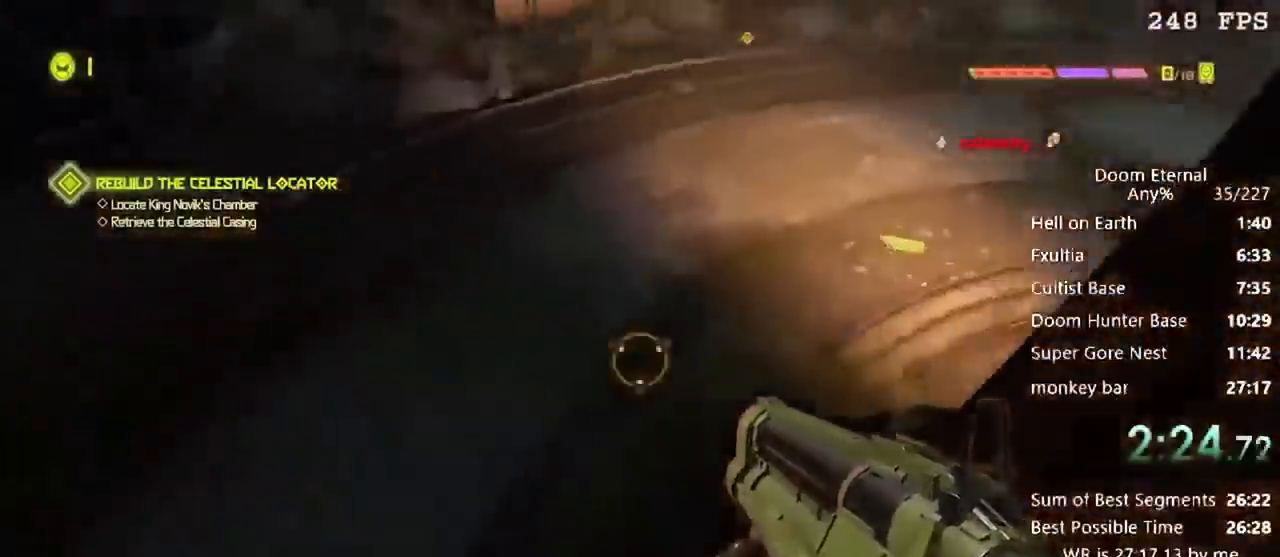
{"keys": ["w"], "events": []}
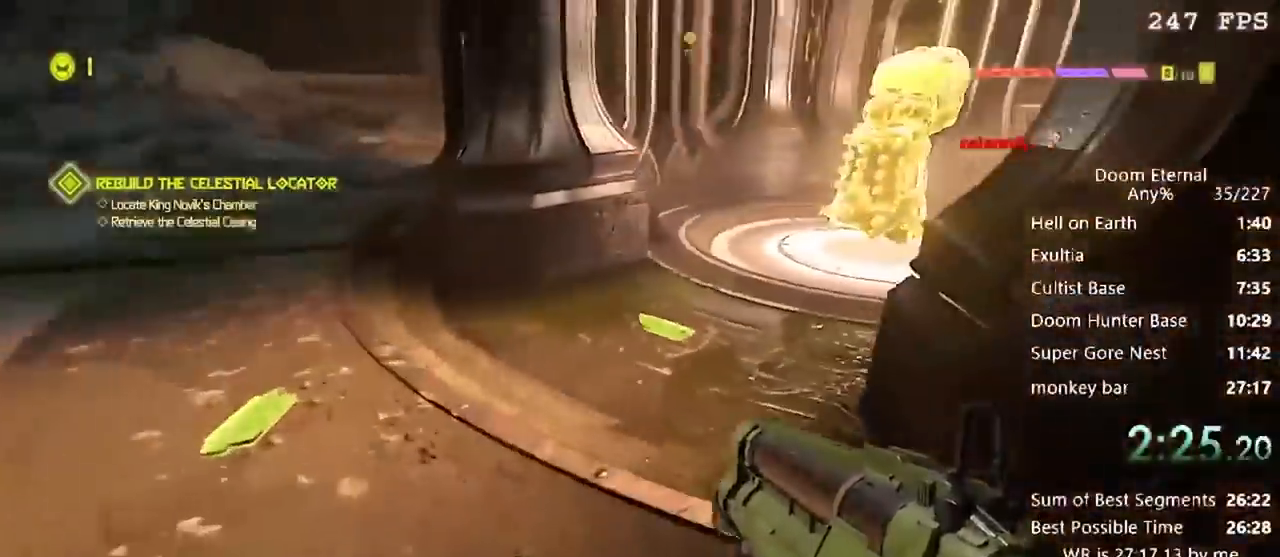
{"keys": ["w"], "events": []}
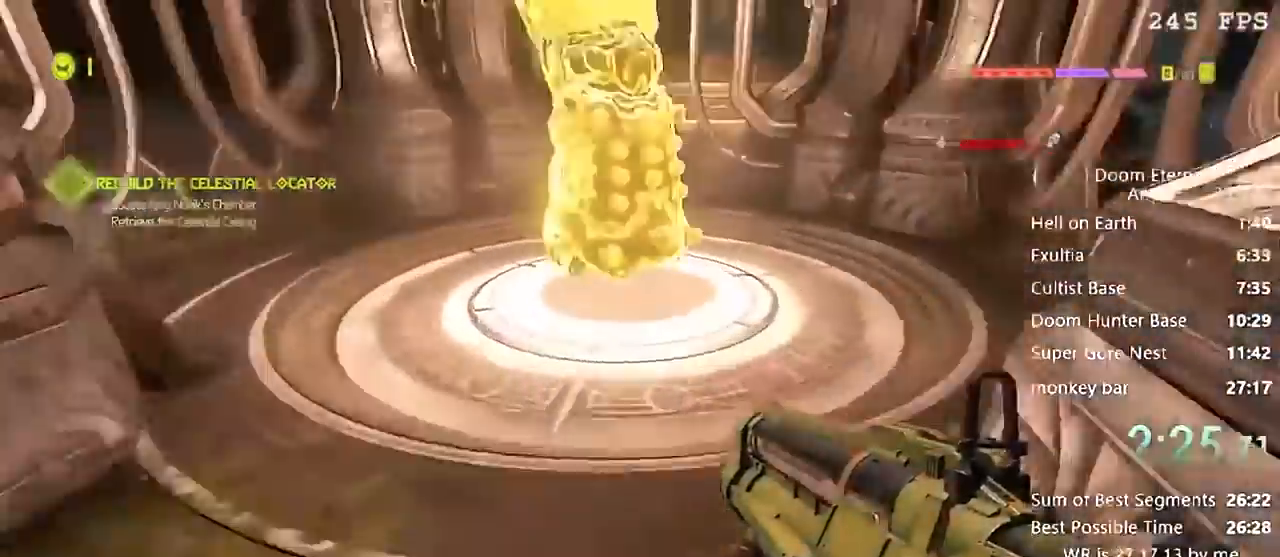
{"keys": [], "events": [[367, "e", "down"], [367, "w", "up"], [467, "e", "up"]]}
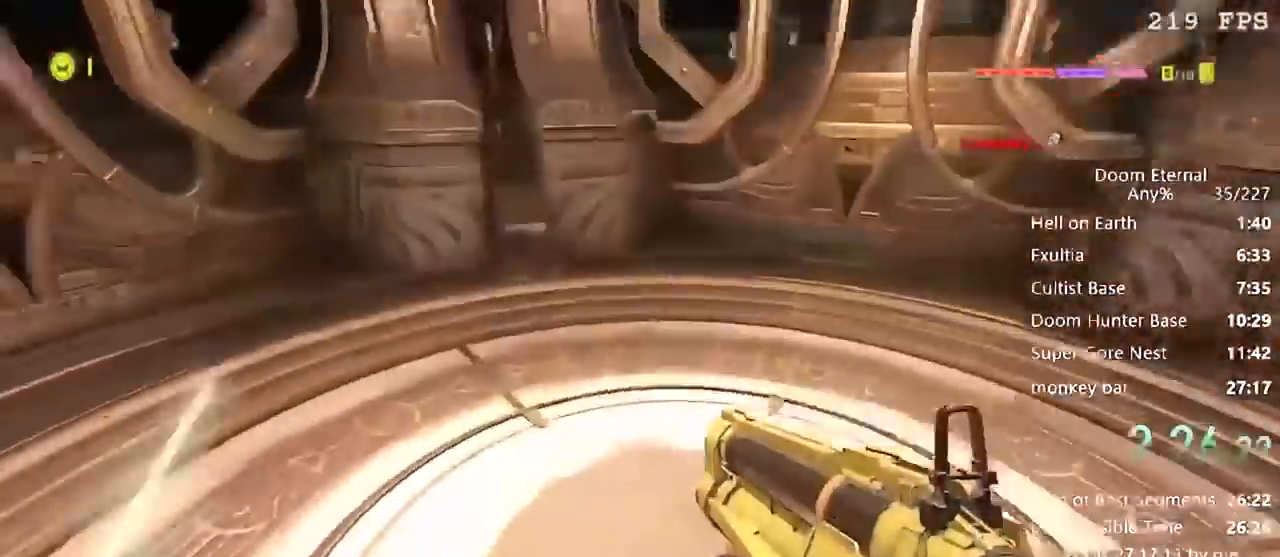
{"keys": [], "events": []}
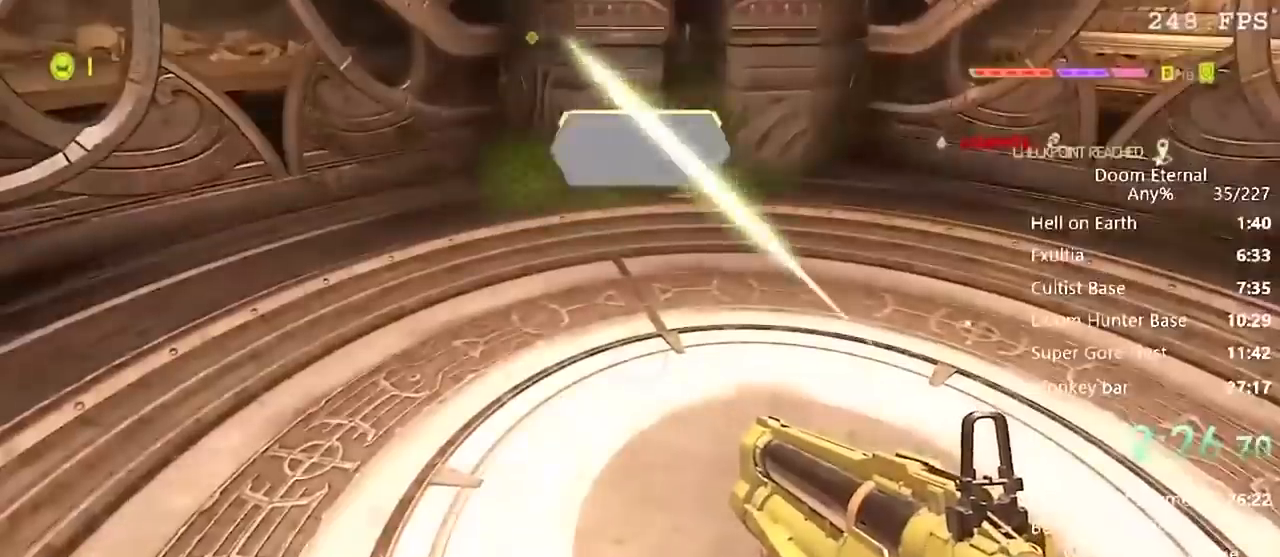
{"keys": [], "events": []}
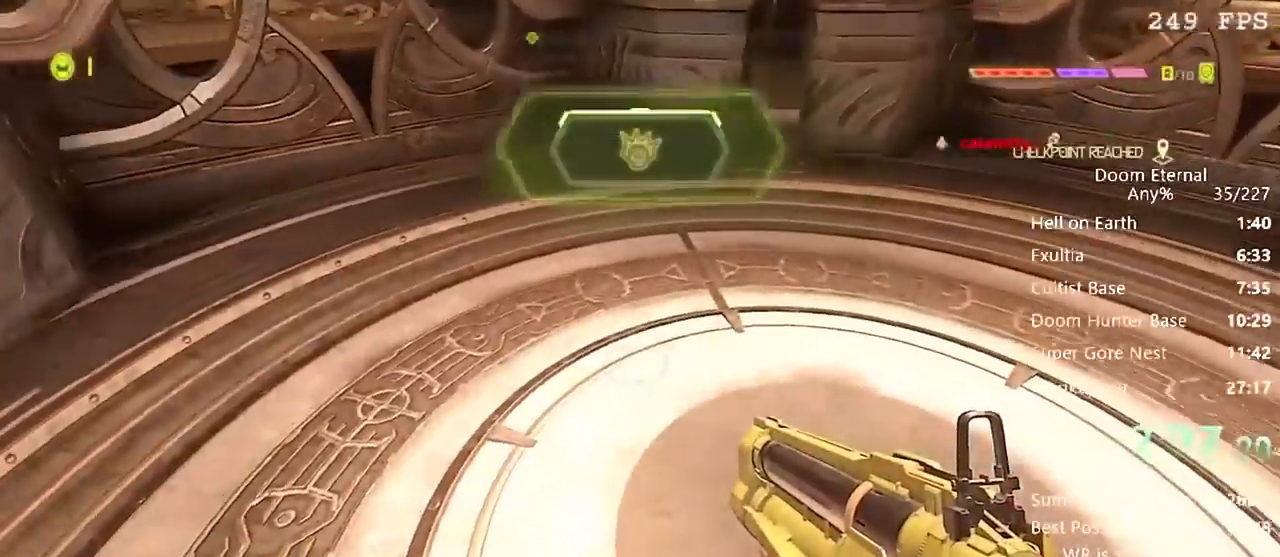
{"keys": [], "events": []}
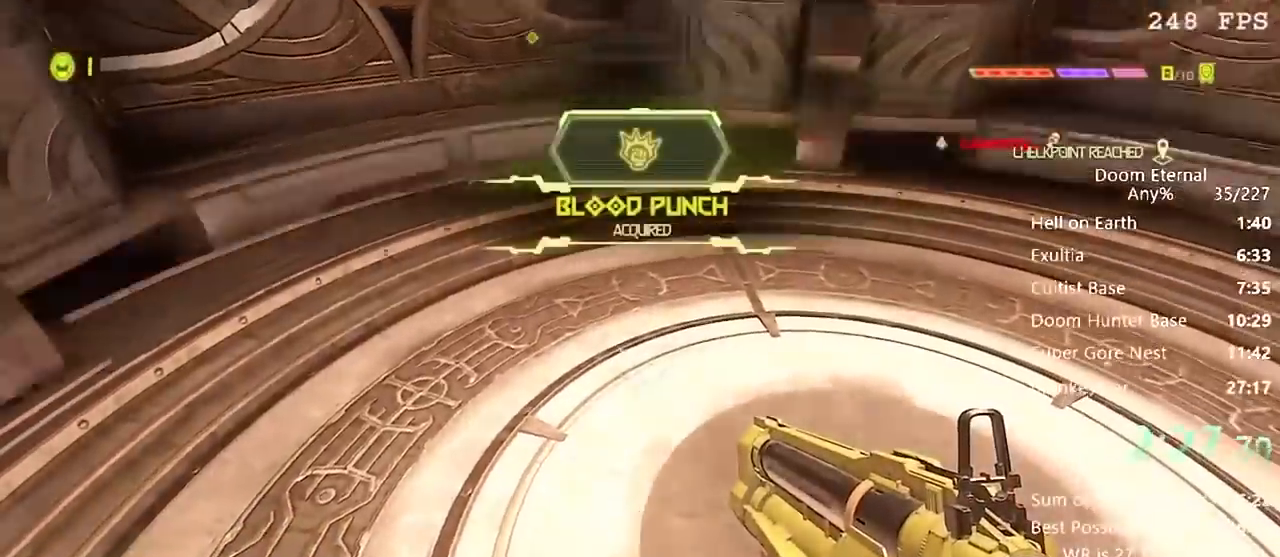
{"keys": [], "events": [[401, "a", "down"], [434, "a", "up"]]}
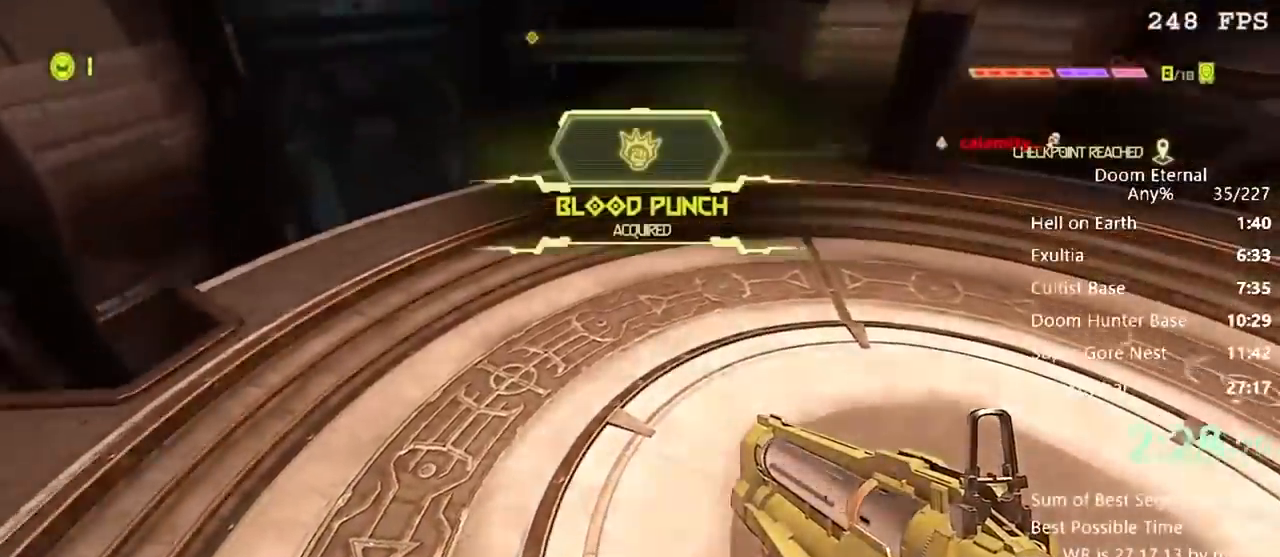
{"keys": [], "events": [[267, "a", "down"], [300, "a", "up"]]}
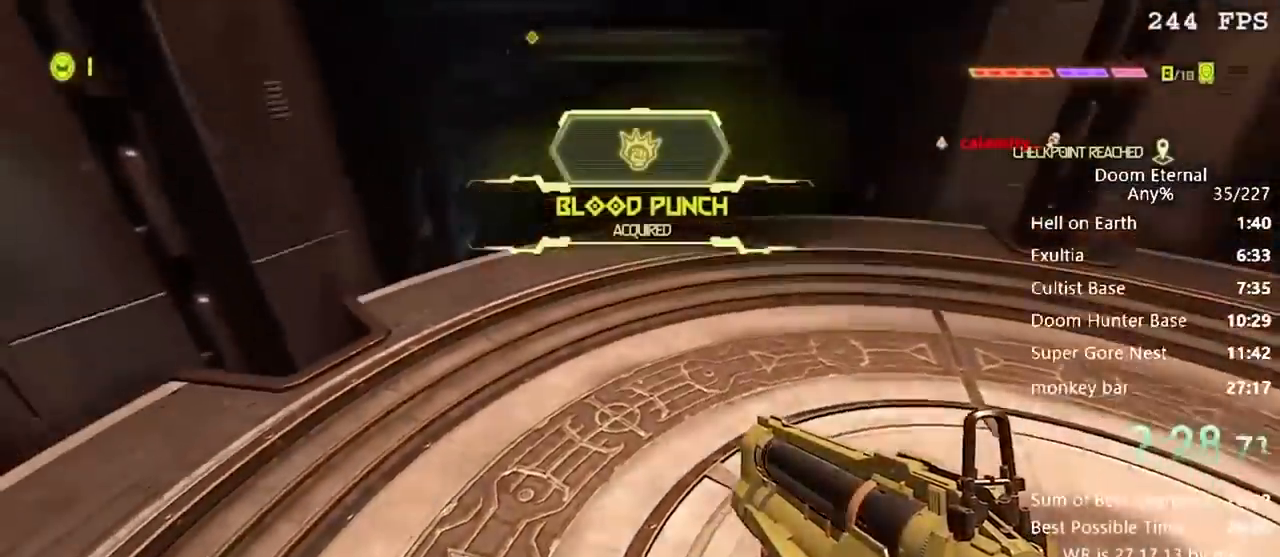
{"keys": [], "events": []}
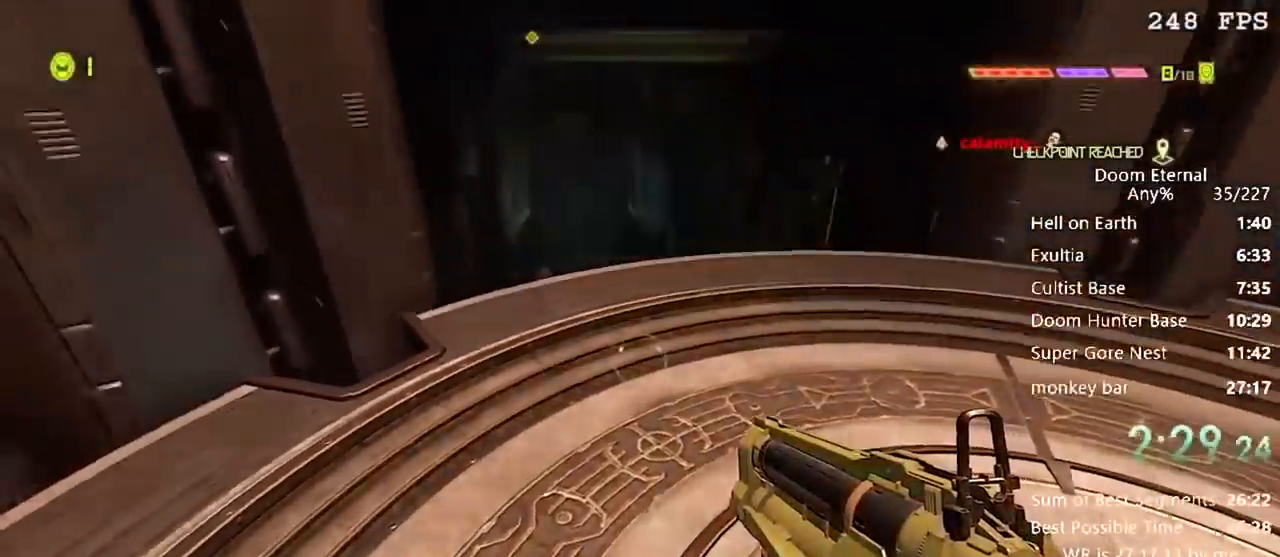
{"keys": ["w"], "events": [[33, "w", "down"]]}
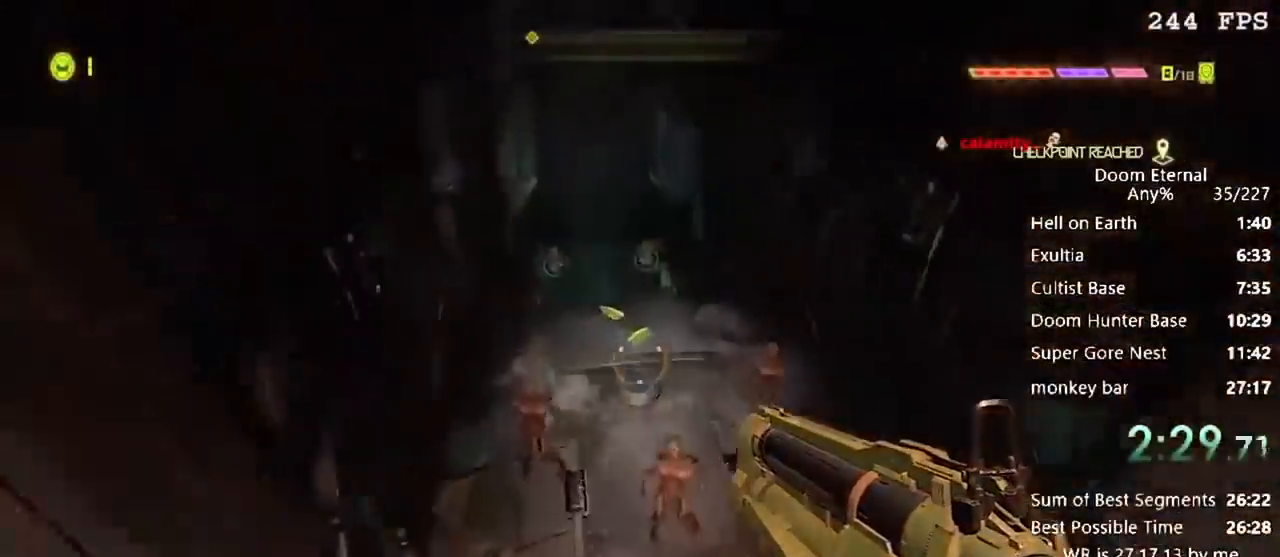
{"keys": ["w"], "events": []}
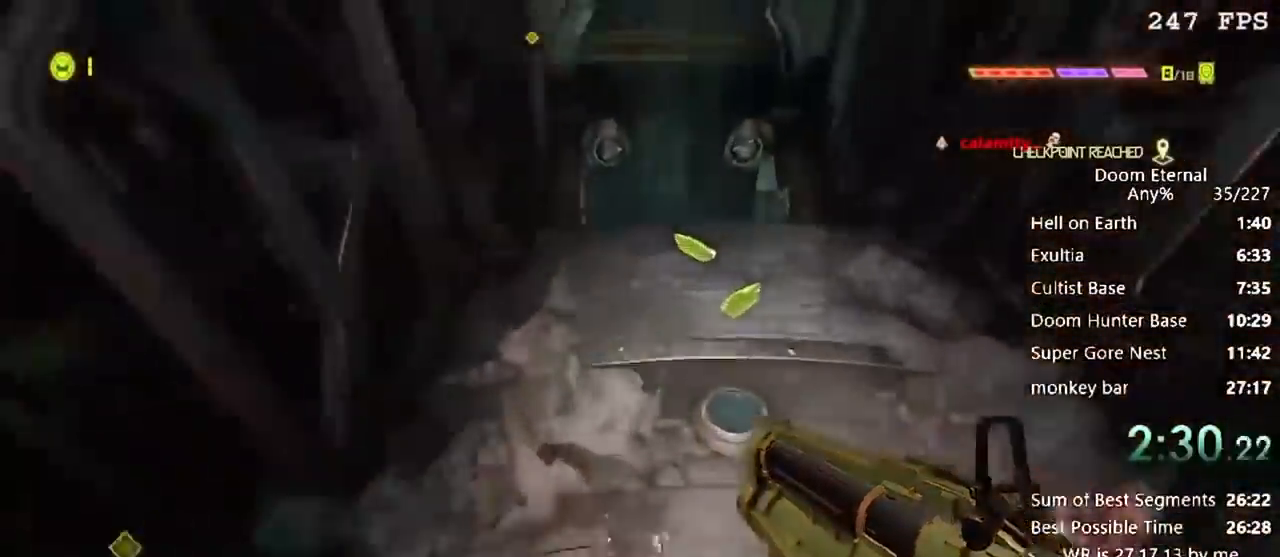
{"keys": ["s"], "events": [[267, "w", "up"], [400, "s", "down"]]}
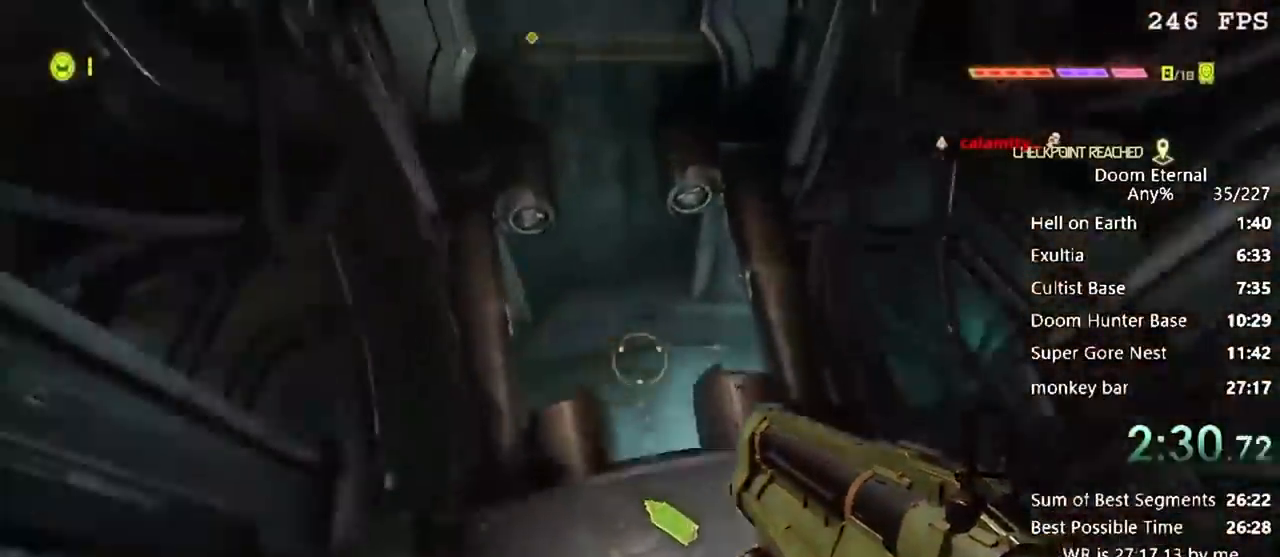
{"keys": ["w"], "events": [[334, "s", "up"], [434, "w", "down"]]}
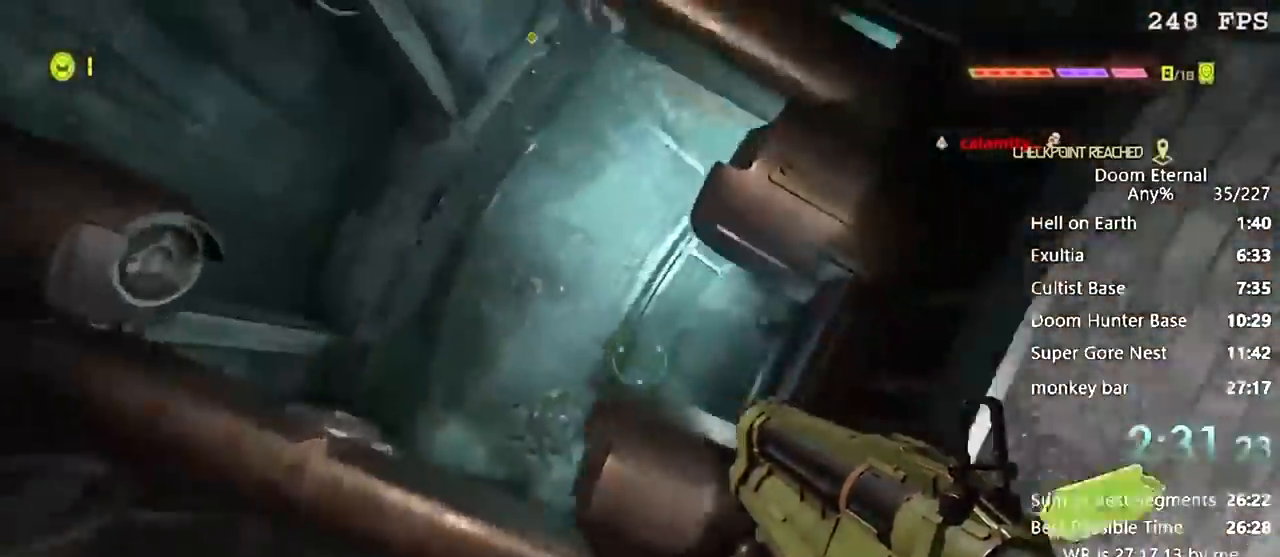
{"keys": ["w"], "events": []}